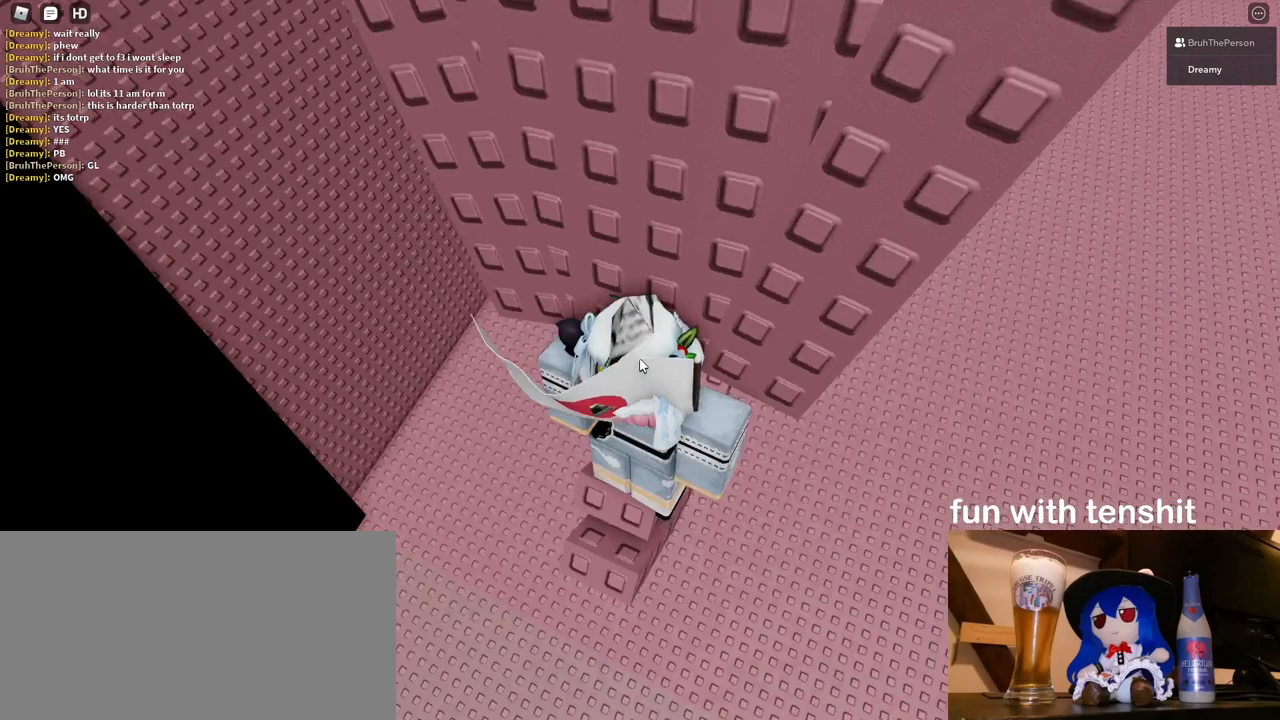
Gameplay with keyboard and mouse; each line is a JSON object with the keys and mouse buttons held at the frame after it. "events" lists presses ("down") and releases ("up") of "a", "ctrl", "d", "e", "q", "s", "shift", "space", "w", "mouse_left", "mouse_wheel", "mouse_right", "mouse_mb4" and "mouse_mb5" between this image and that frame as [ms after this image, input, new state], when the widget could be followed in between. "mouse_left", "mouse_wheel", "mouse_right", "mouse_mb4", "mouse_mb5" = the "left", "wheel", "right", "mb4", "mb5" buttons of the "mouse" list. No other keys are recorded. "wheel" means that the mouse wheel is clicked or scrolled. Mouse movement is not recorded.
{"keys": [], "mouse": ["right"], "events": []}
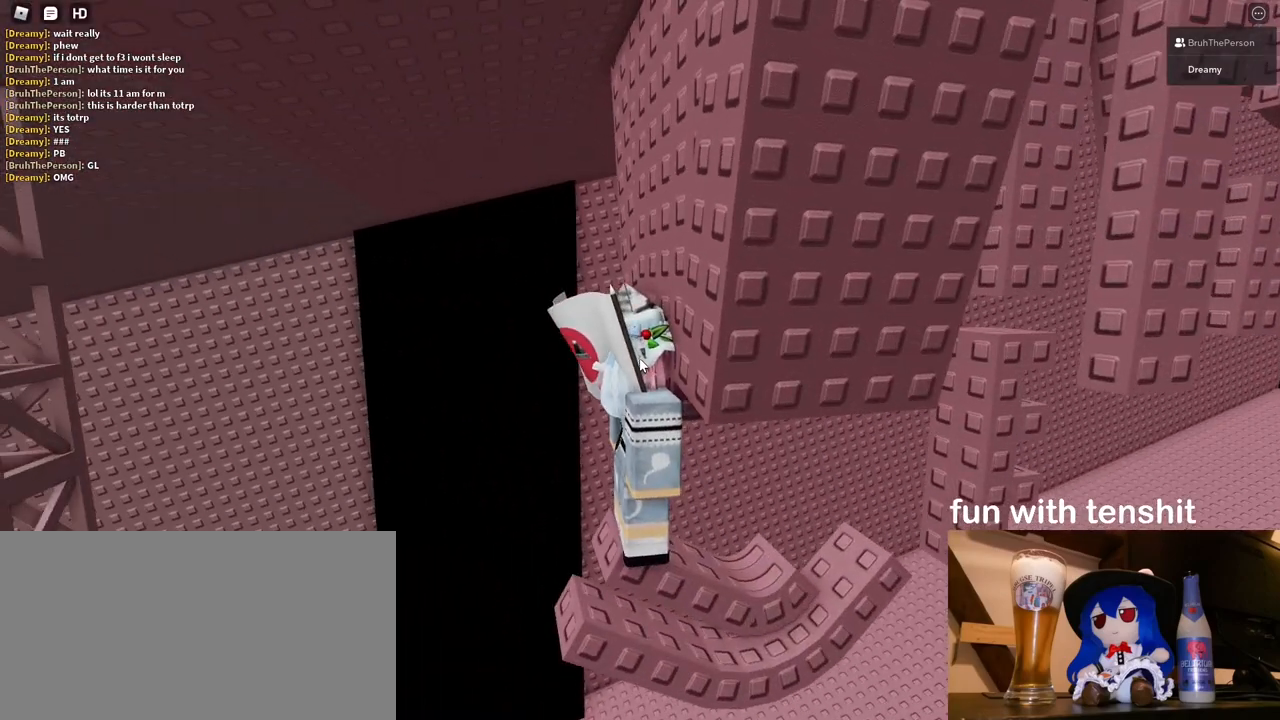
{"keys": [], "mouse": [], "events": [[100, "mouse_right", "up"]]}
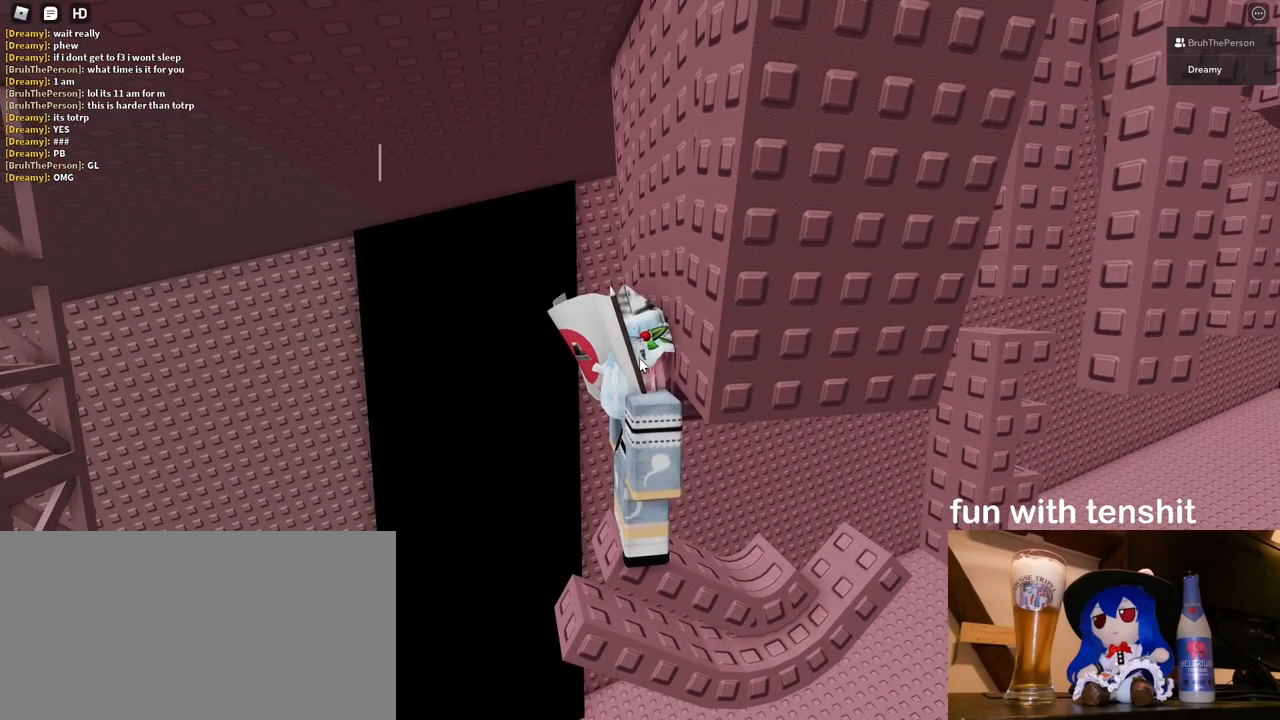
{"keys": [], "mouse": [], "events": [[83, "shift", "down"], [450, "shift", "up"]]}
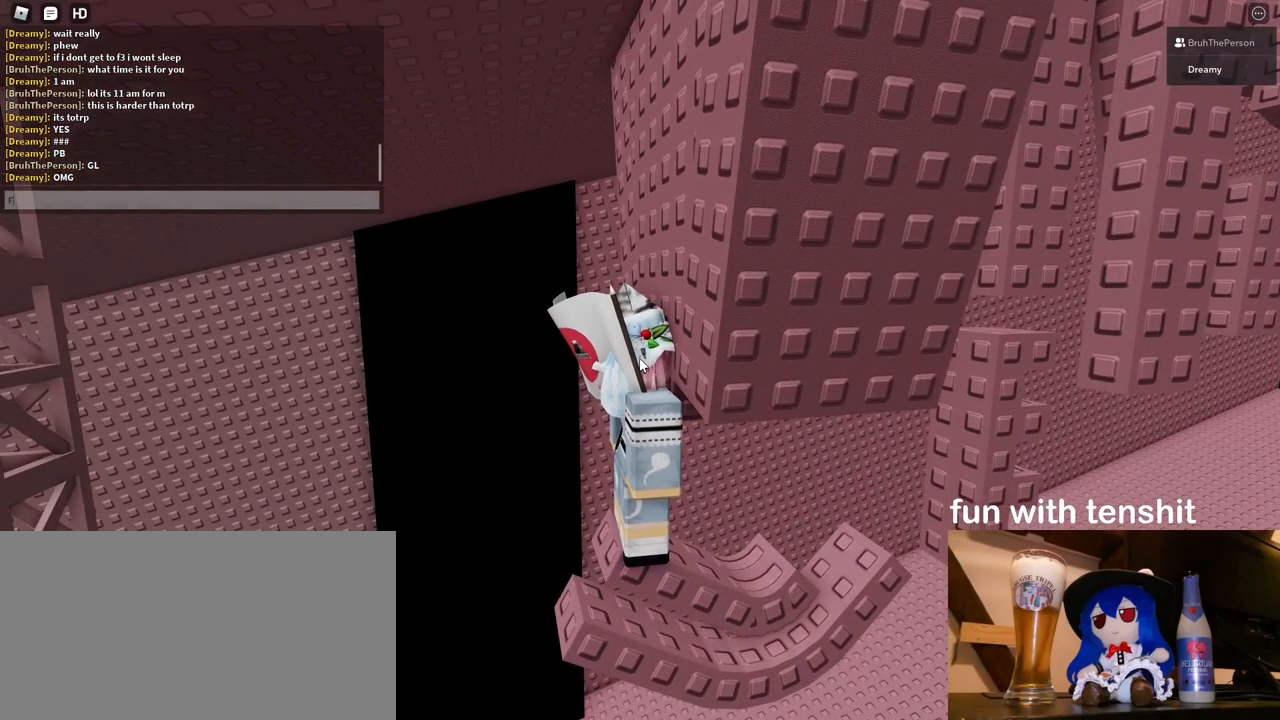
{"keys": [], "mouse": [], "events": []}
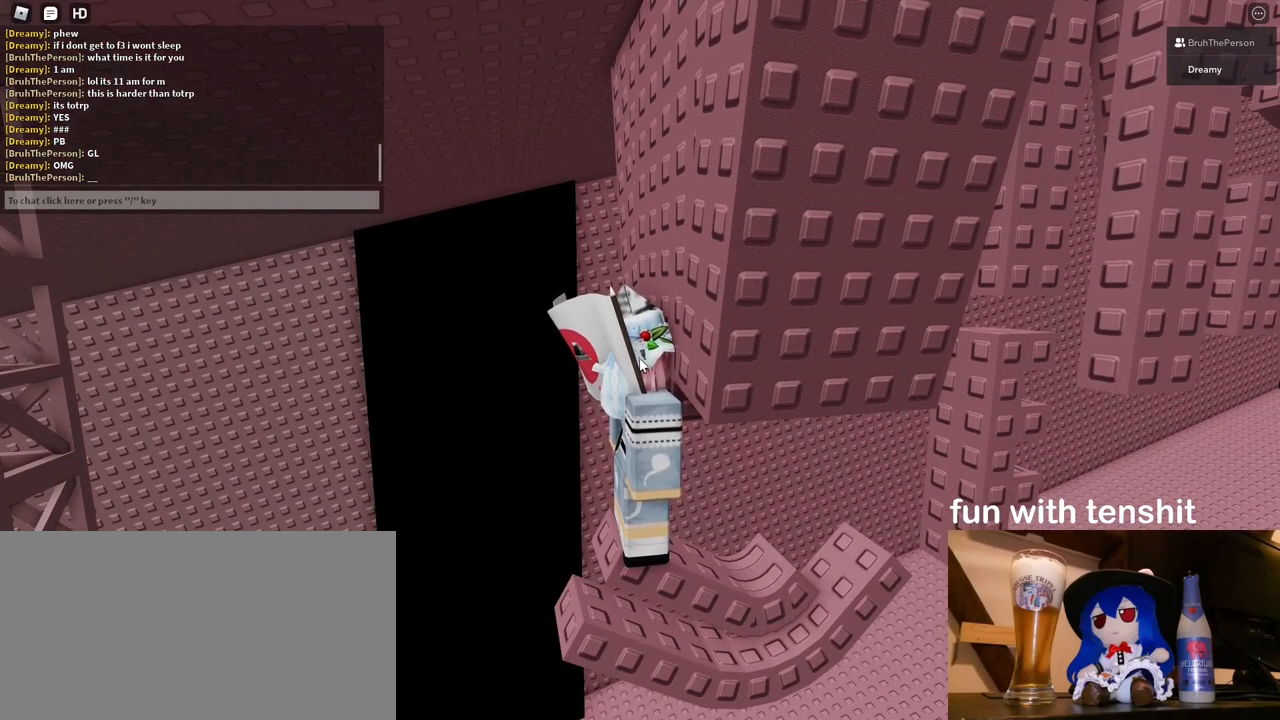
{"keys": [], "mouse": [], "events": [[233, "shift", "down"], [433, "shift", "up"]]}
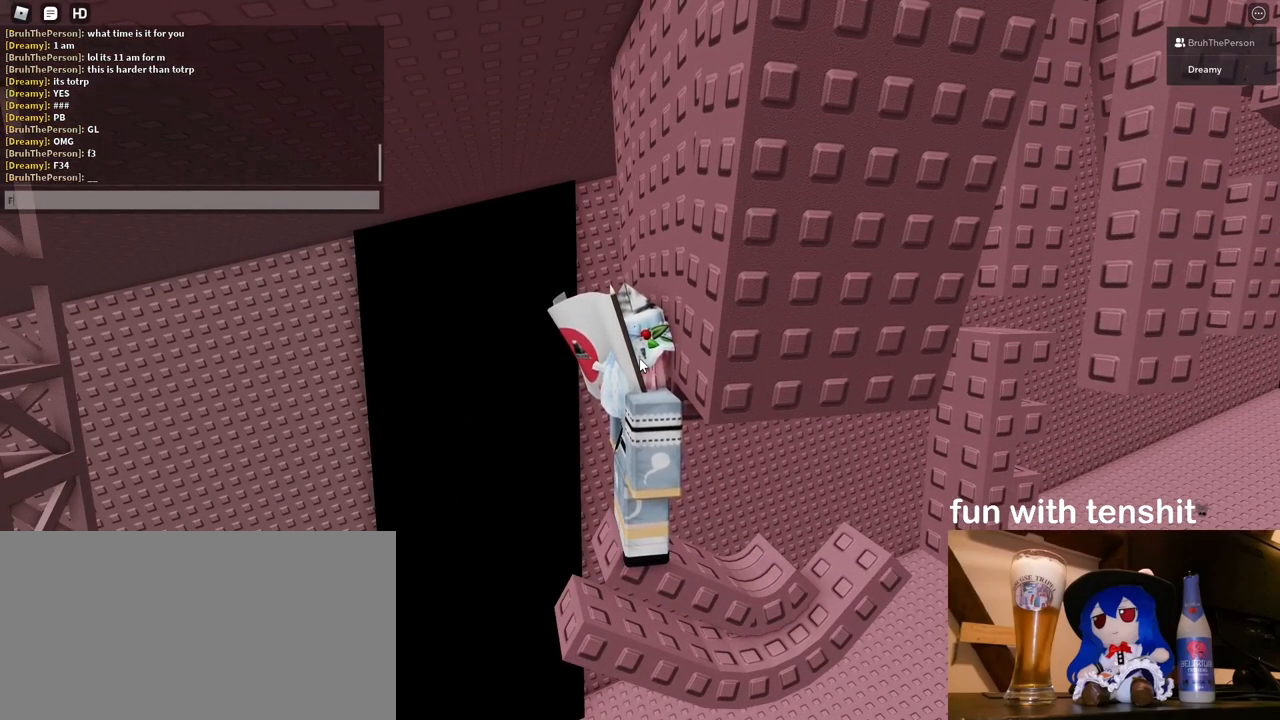
{"keys": [], "mouse": [], "events": []}
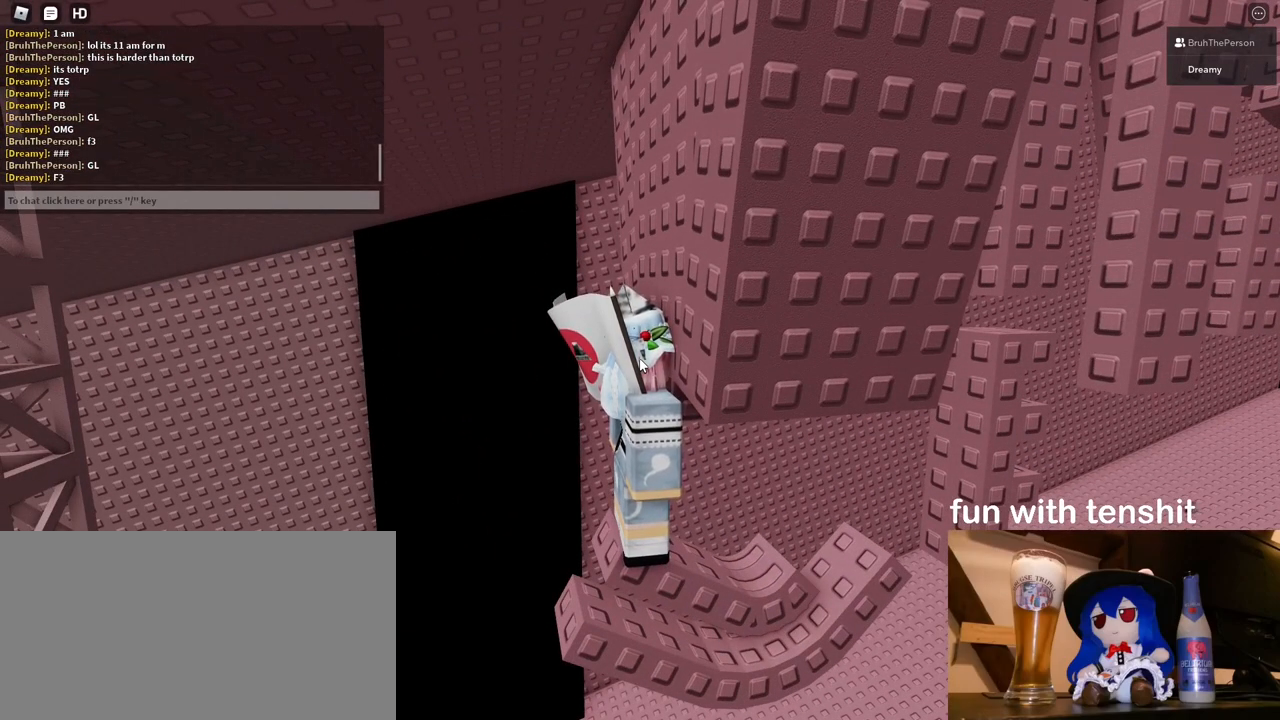
{"keys": [], "mouse": [], "events": []}
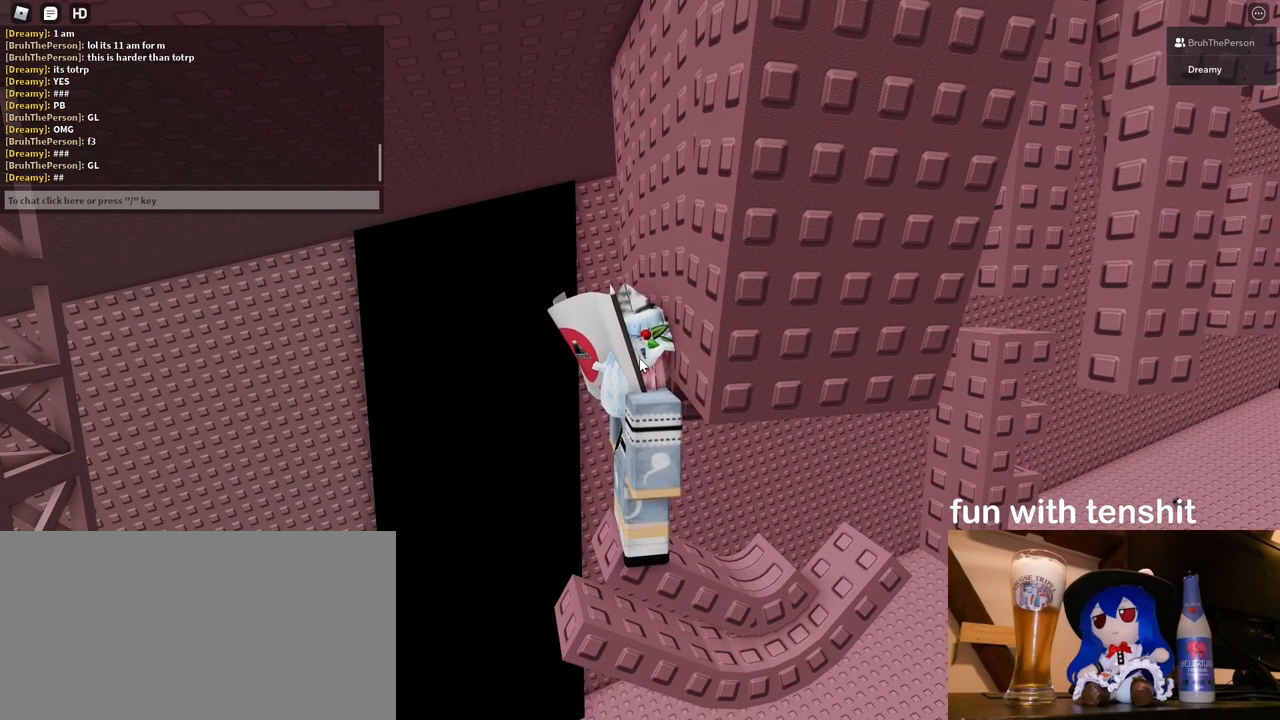
{"keys": ["ctrl"], "mouse": [], "events": [[450, "ctrl", "down"]]}
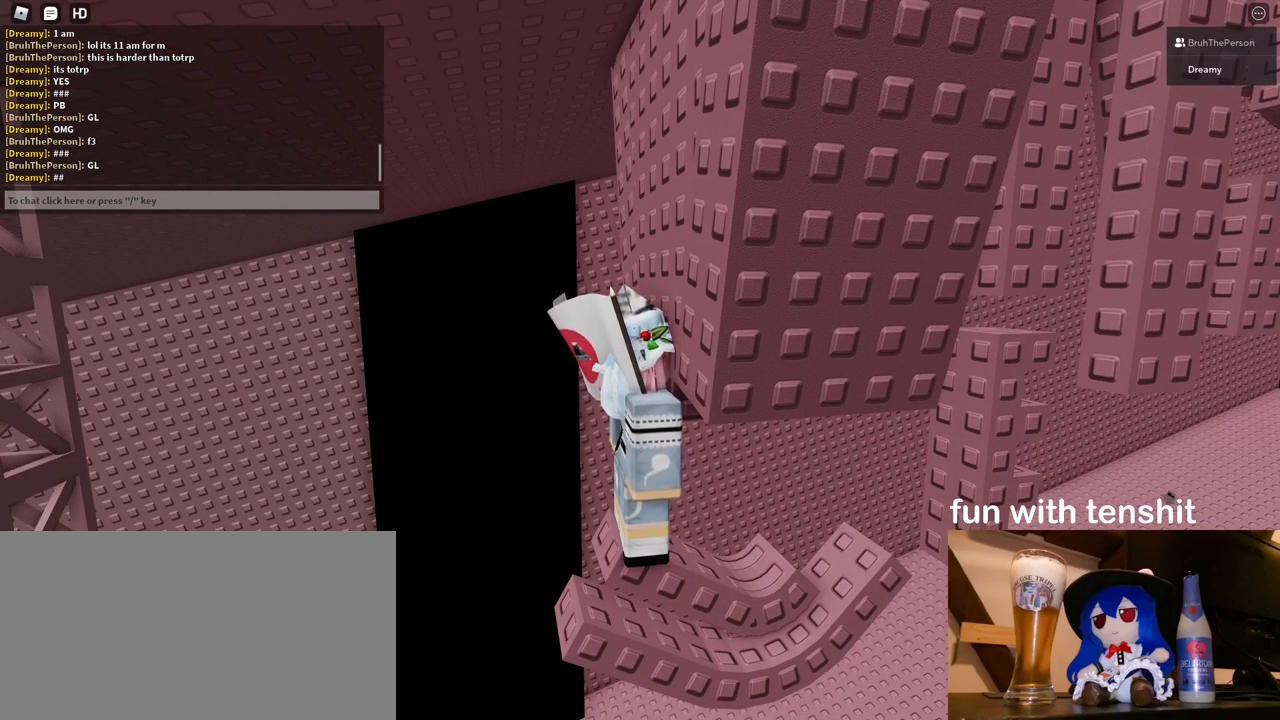
{"keys": [], "mouse": [], "events": [[217, "ctrl", "up"]]}
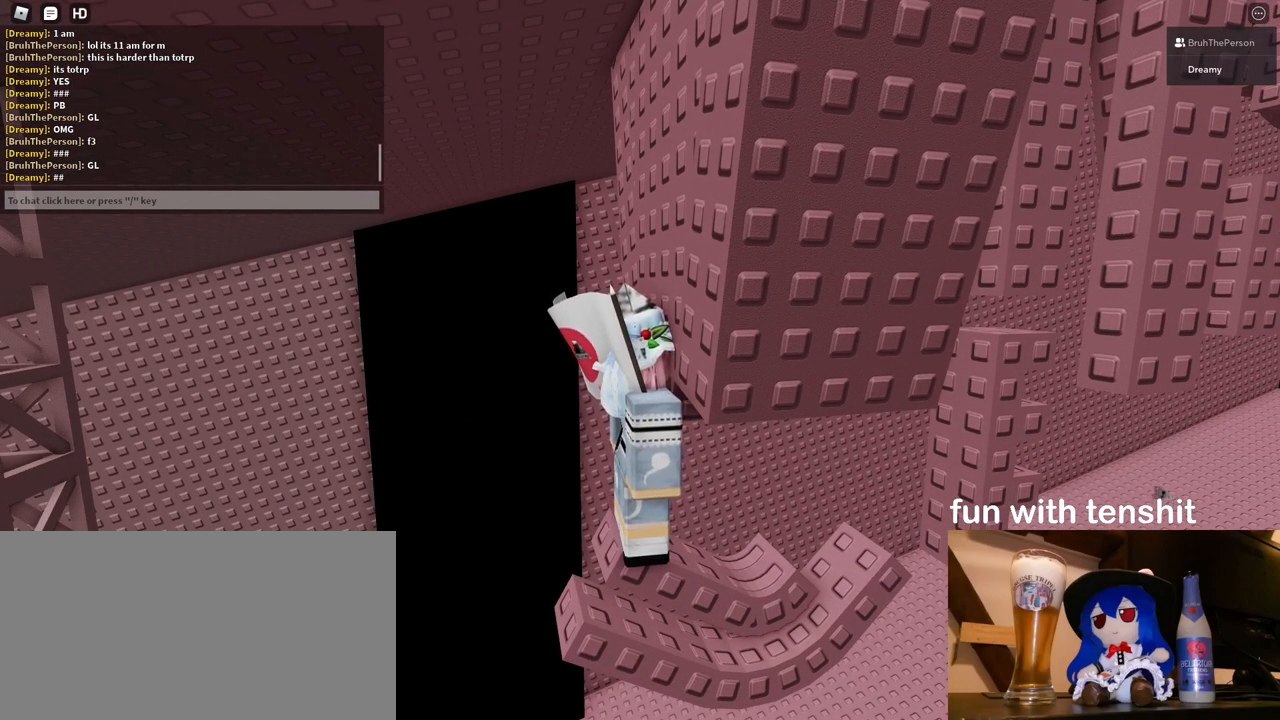
{"keys": [], "mouse": [], "events": []}
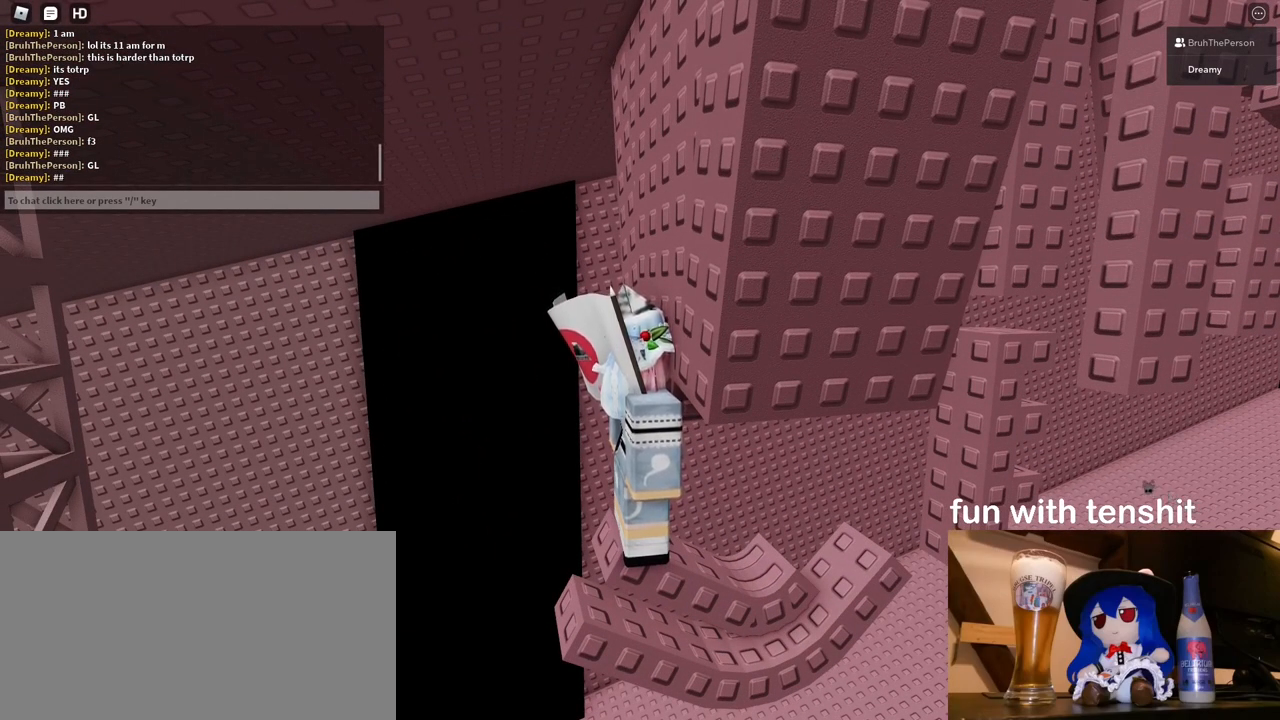
{"keys": [], "mouse": ["right"], "events": [[183, "mouse_right", "down"]]}
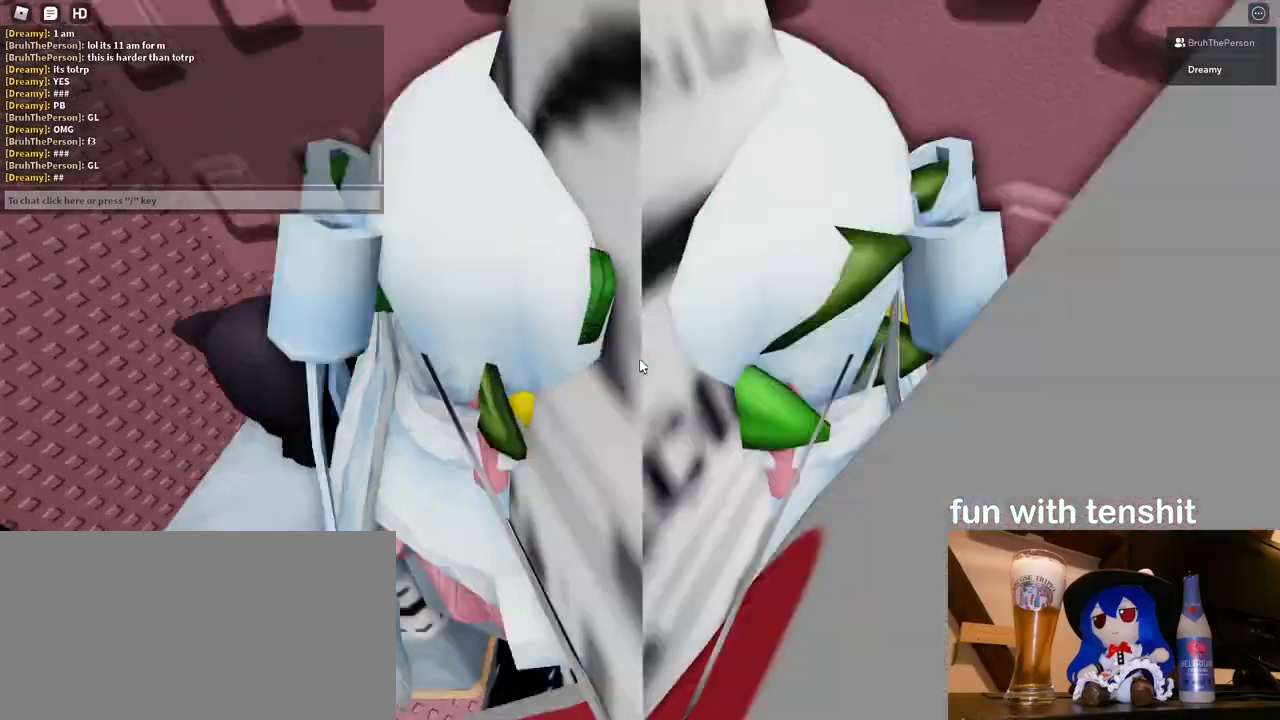
{"keys": ["w"], "mouse": ["right"], "events": [[467, "w", "down"]]}
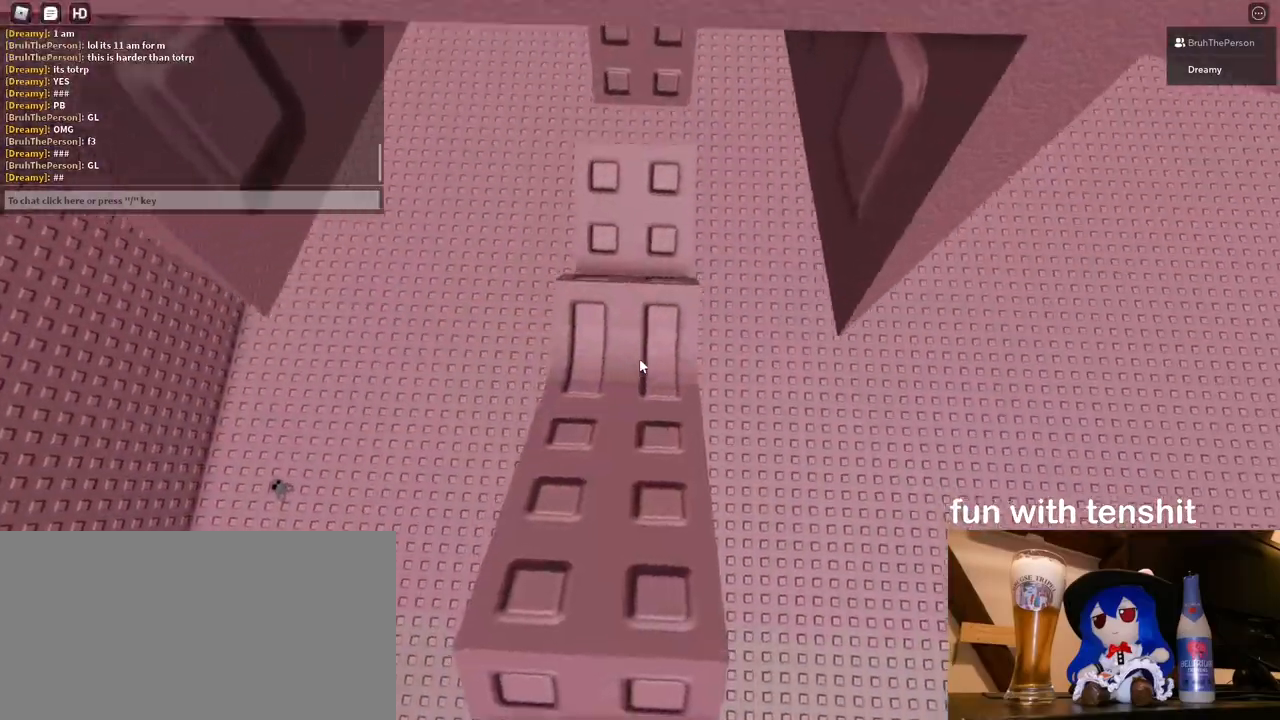
{"keys": [], "mouse": ["right"], "events": [[67, "w", "up"], [183, "w", "down"], [267, "w", "up"]]}
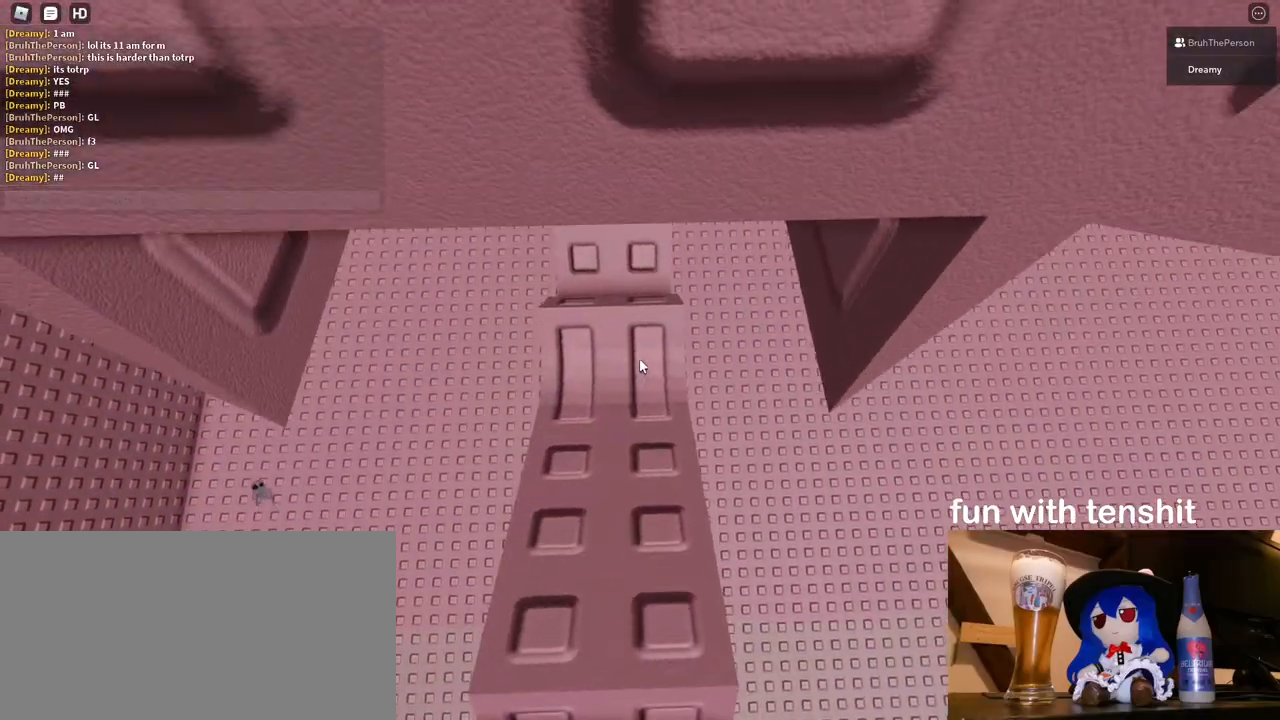
{"keys": [], "mouse": ["wheel", "right"], "events": [[33, "mouse_right", "up"], [100, "mouse_wheel", "down"], [150, "mouse_wheel", "up"], [167, "mouse_right", "down"], [483, "mouse_wheel", "down"]]}
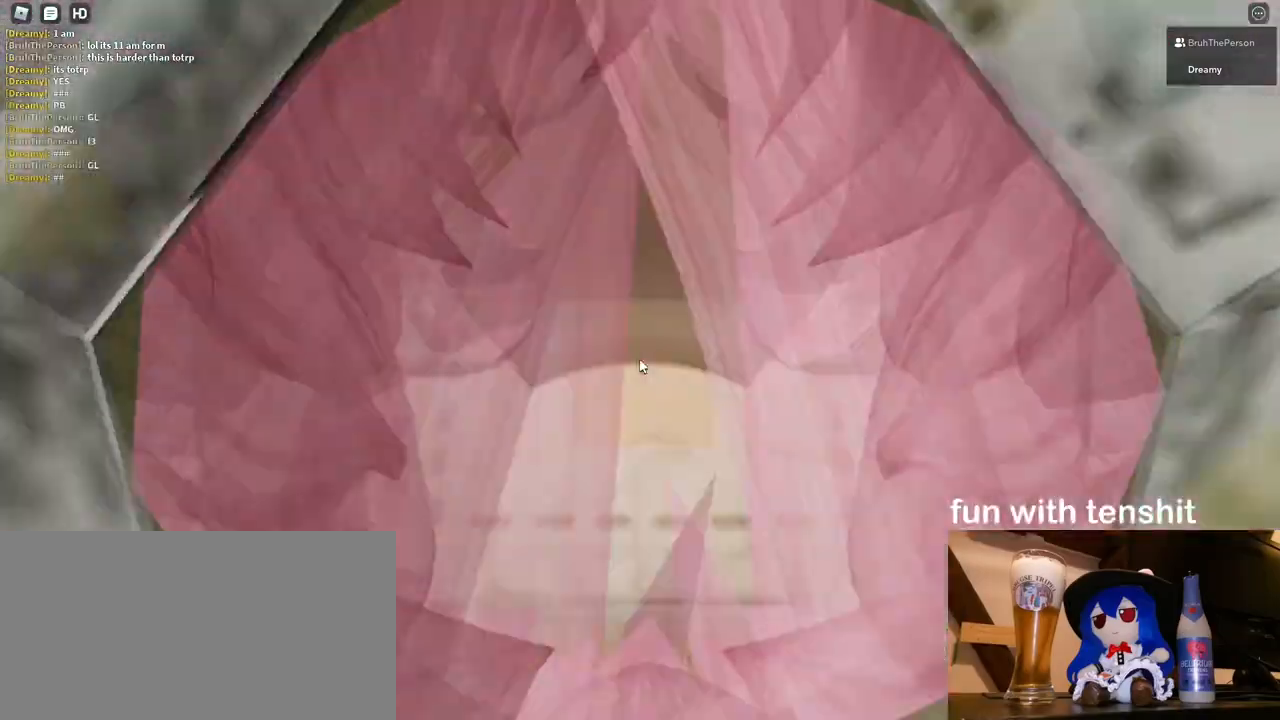
{"keys": ["d"], "mouse": ["right"], "events": [[50, "mouse_wheel", "up"], [433, "d", "down"]]}
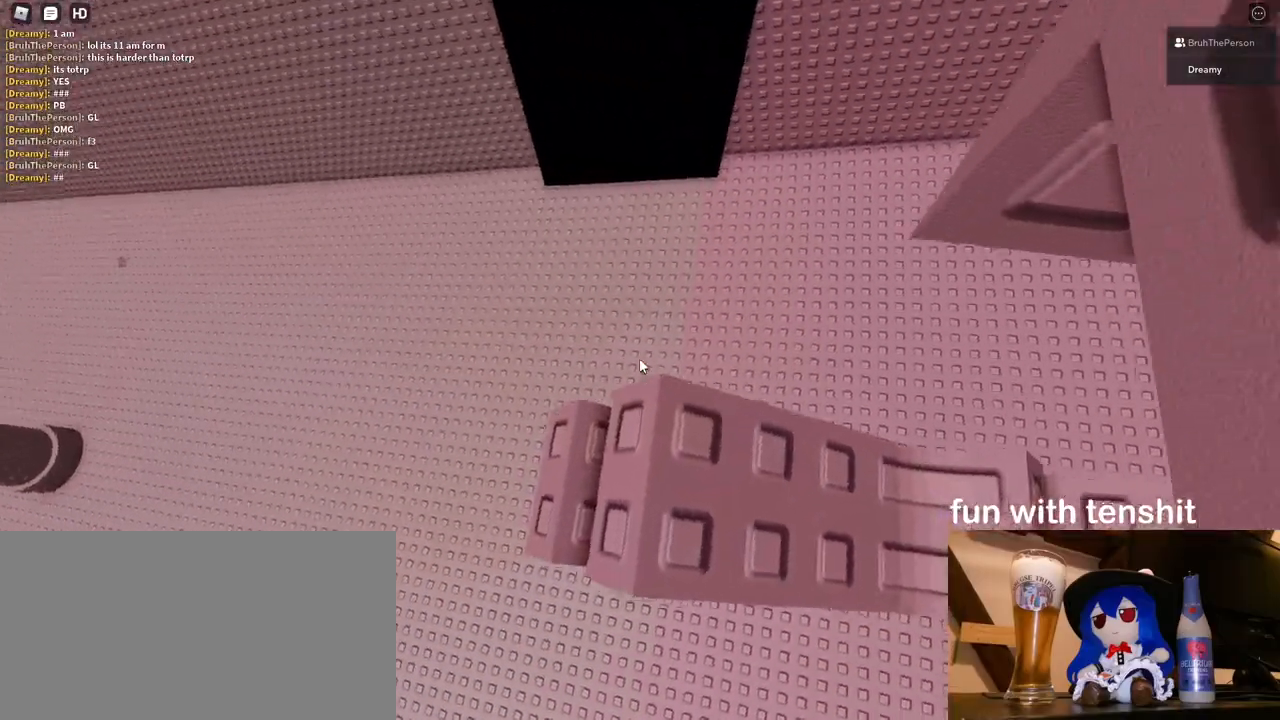
{"keys": [], "mouse": ["right"], "events": [[17, "d", "up"], [100, "d", "down"], [233, "d", "up"]]}
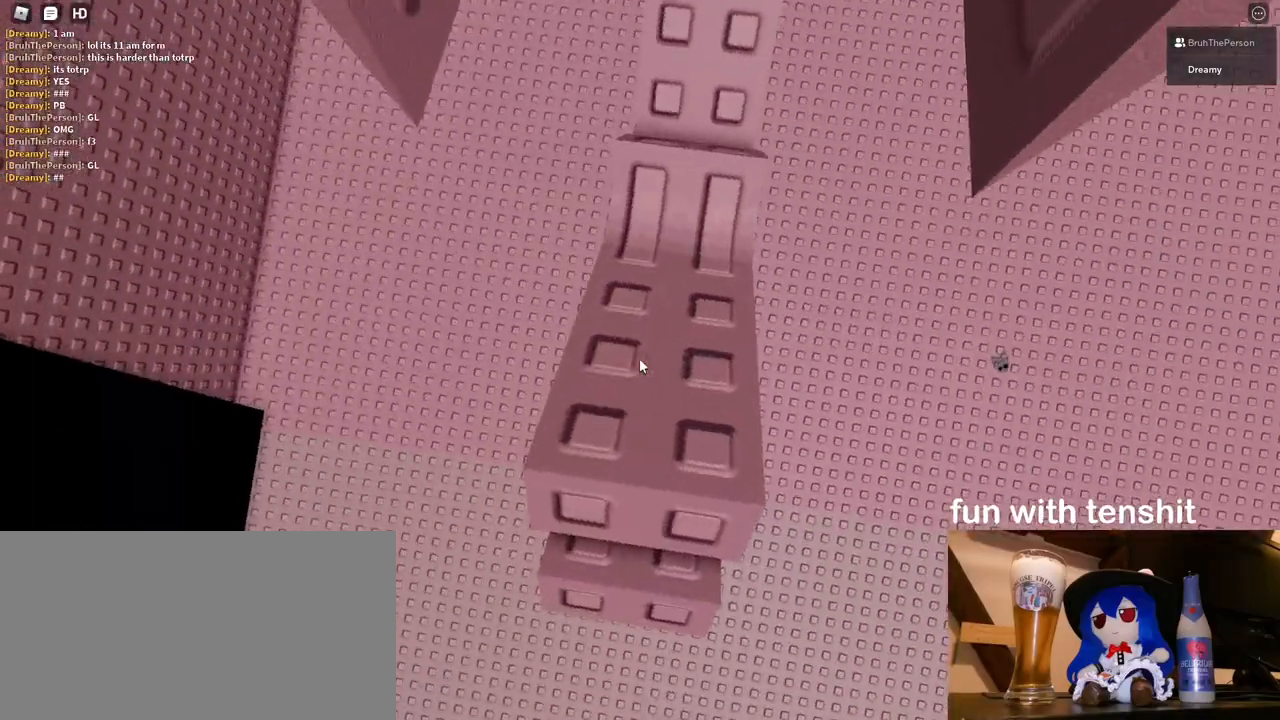
{"keys": [], "mouse": ["right"], "events": []}
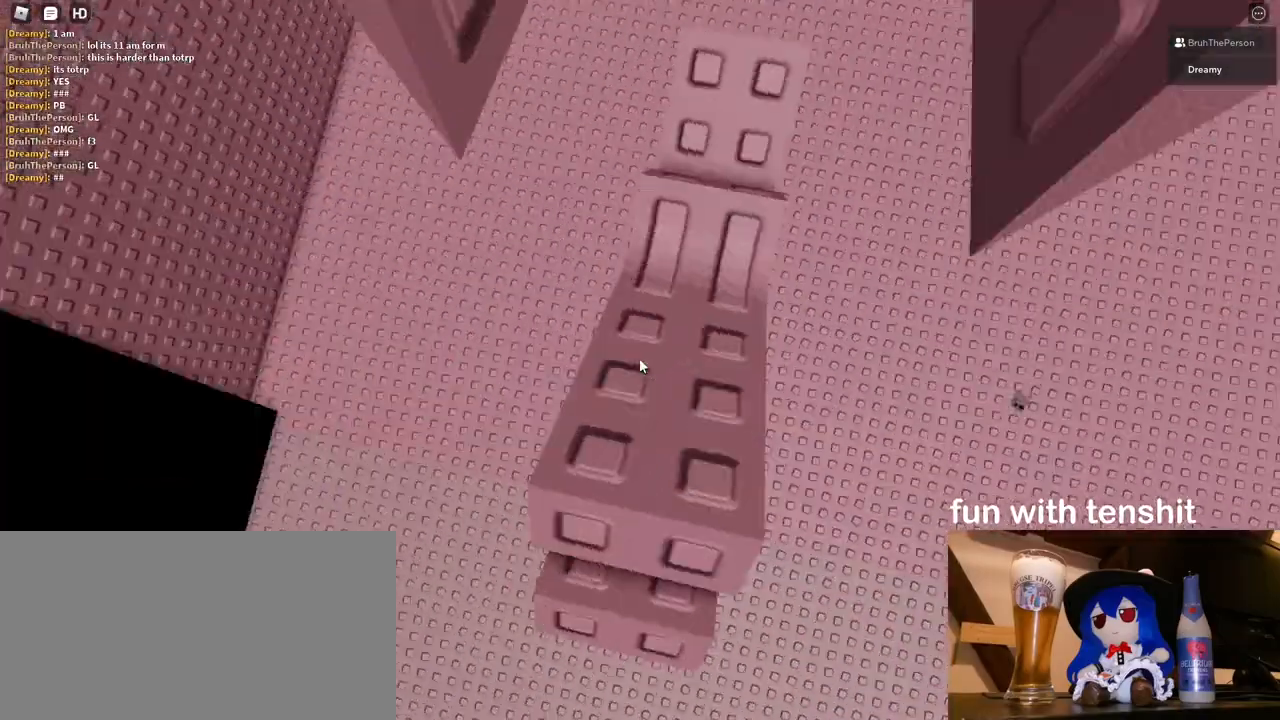
{"keys": [], "mouse": ["right"], "events": [[217, "w", "down"], [267, "w", "up"]]}
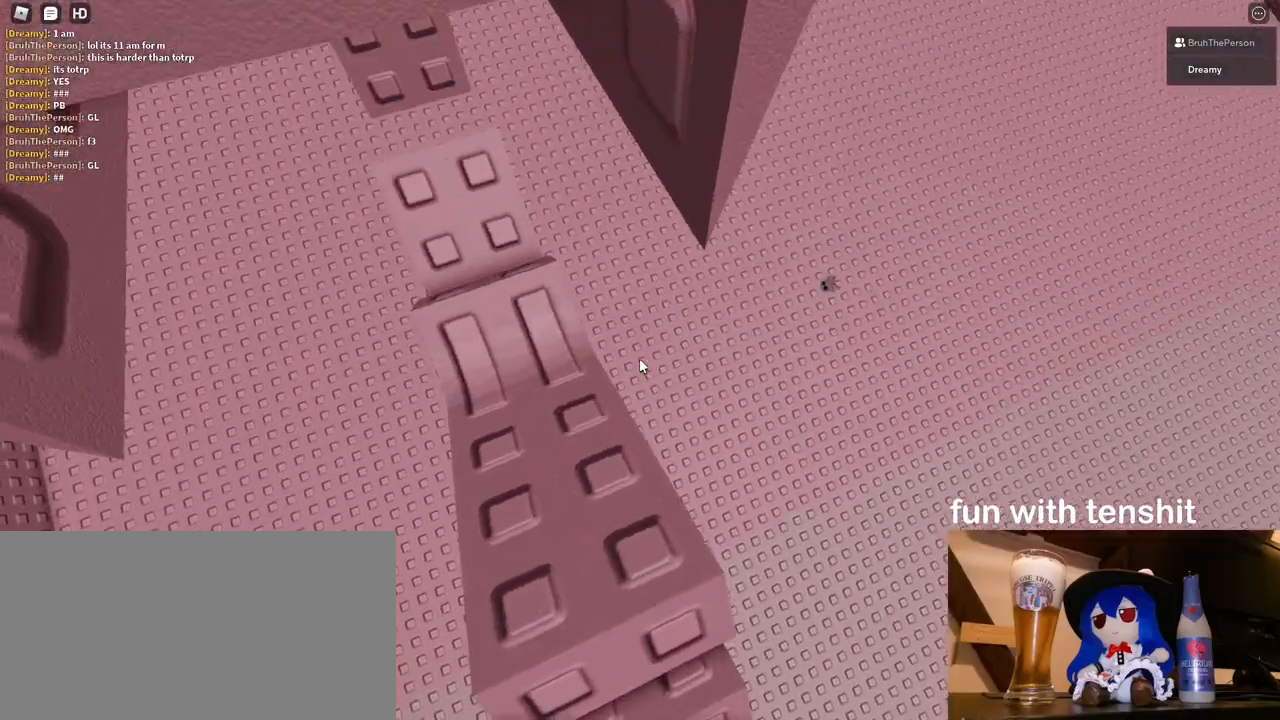
{"keys": [], "mouse": [], "events": [[67, "mouse_right", "up"]]}
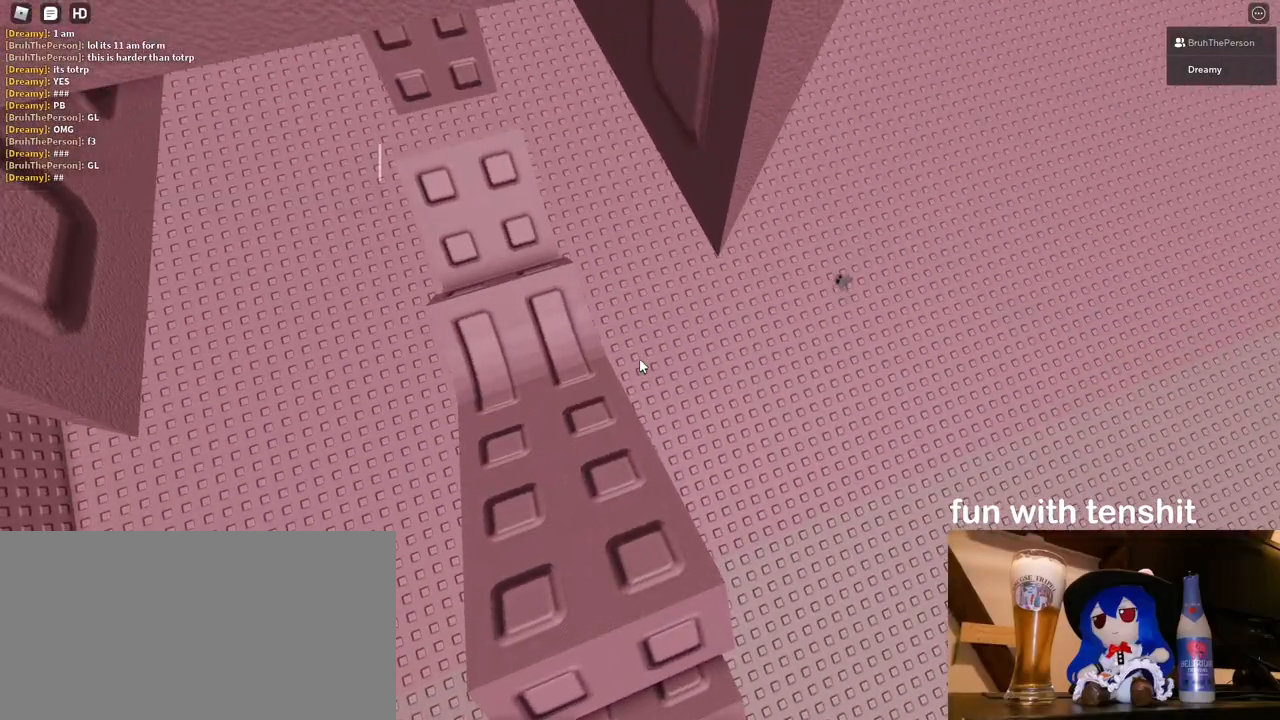
{"keys": [], "mouse": [], "events": [[350, "d", "down"], [433, "d", "up"]]}
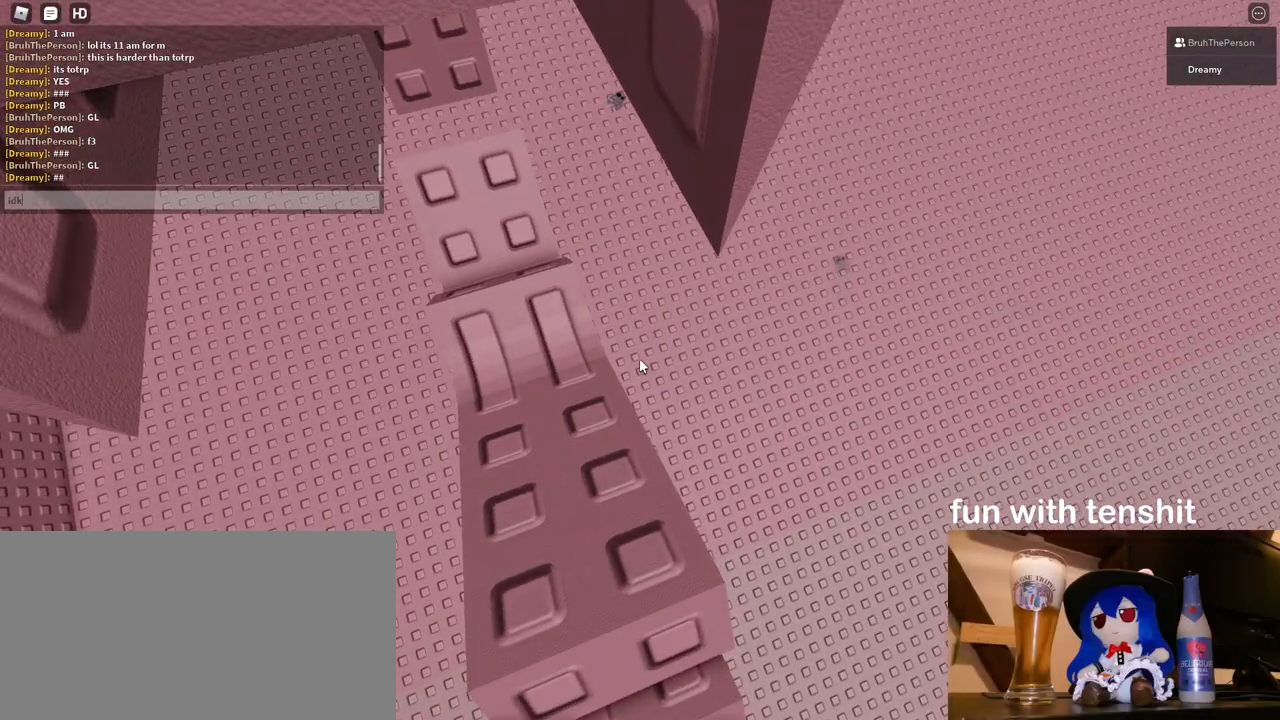
{"keys": ["space"], "mouse": [], "events": [[50, "space", "down"], [100, "w", "down"], [150, "space", "up"], [217, "w", "up"], [283, "a", "down"], [417, "a", "up"], [417, "space", "down"]]}
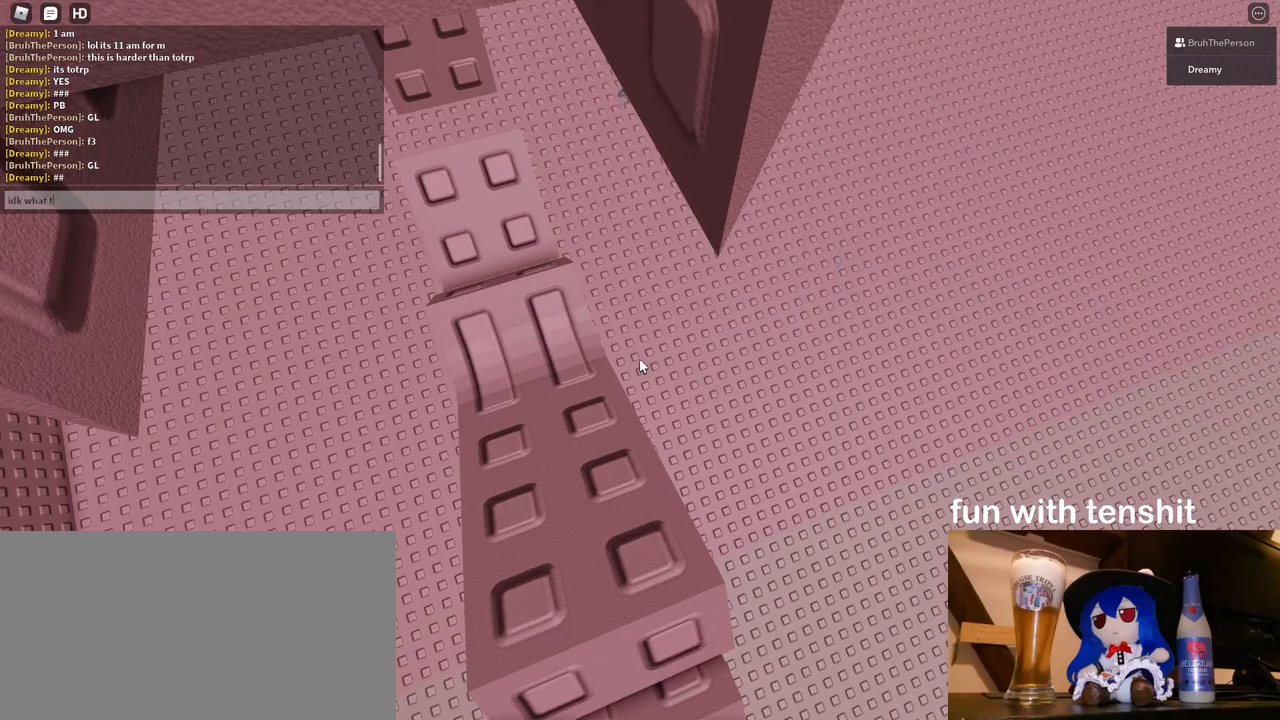
{"keys": [], "mouse": [], "events": [[33, "space", "up"], [150, "space", "down"], [217, "d", "down"], [250, "space", "up"], [333, "d", "up"]]}
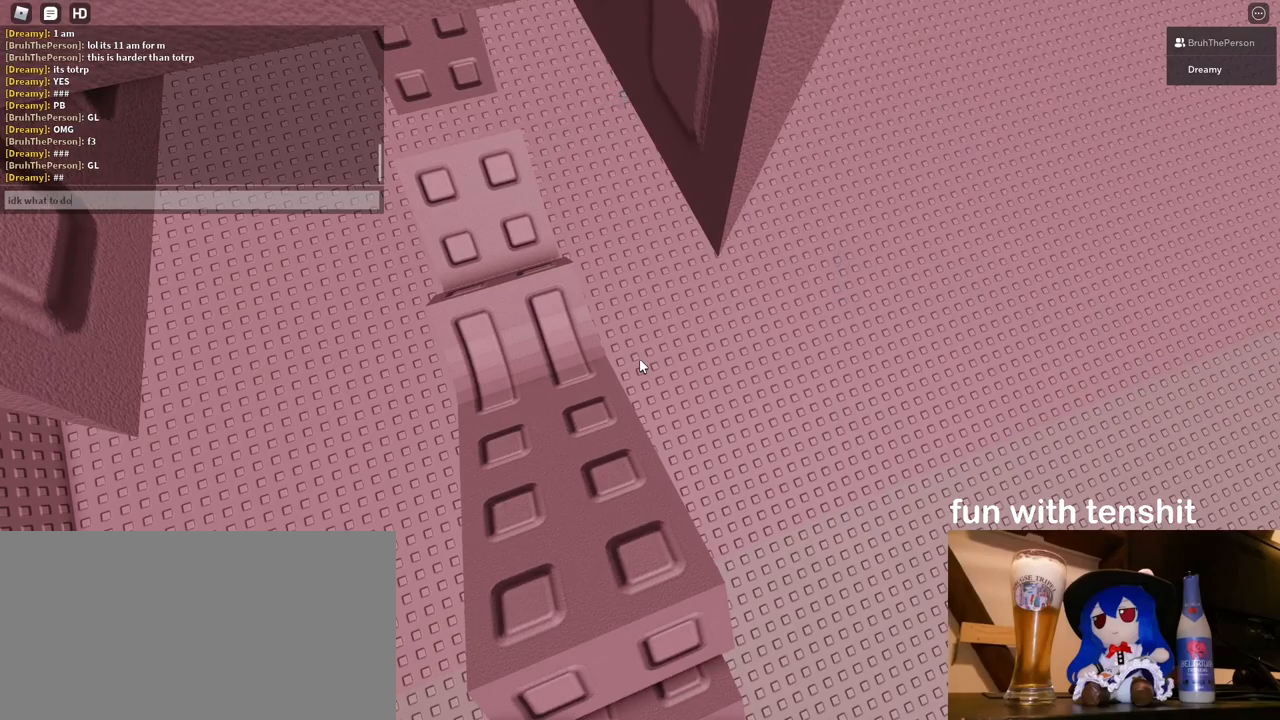
{"keys": [], "mouse": [], "events": []}
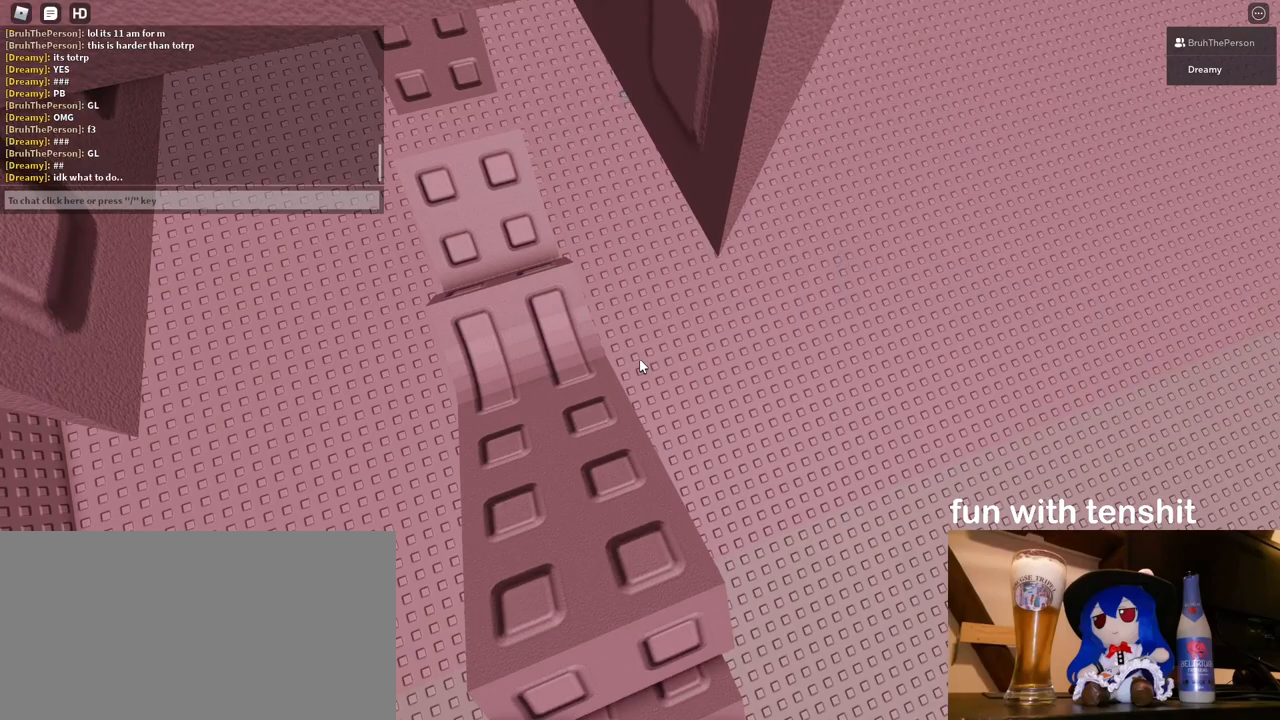
{"keys": [], "mouse": [], "events": [[150, "a", "down"], [217, "a", "up"]]}
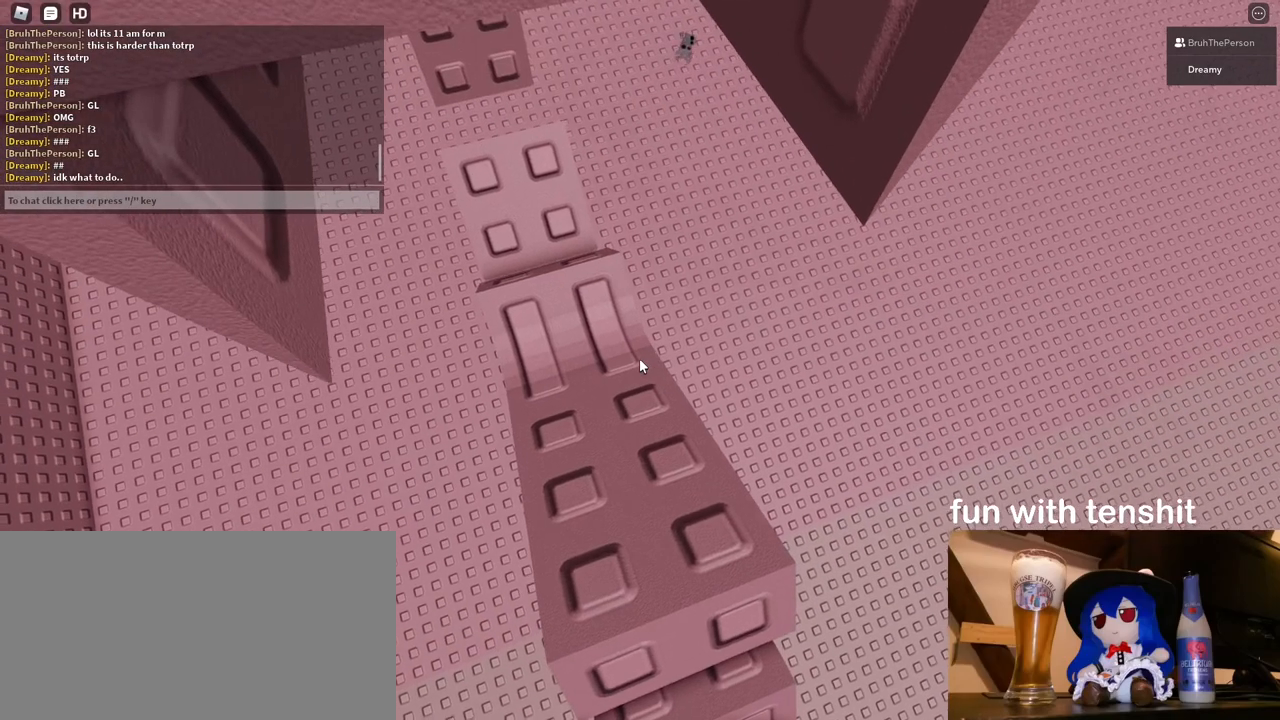
{"keys": [], "mouse": ["right"], "events": [[17, "mouse_right", "down"], [17, "mouse_wheel", "down"], [100, "mouse_wheel", "up"], [267, "mouse_wheel", "down"], [283, "mouse_wheel", "up"]]}
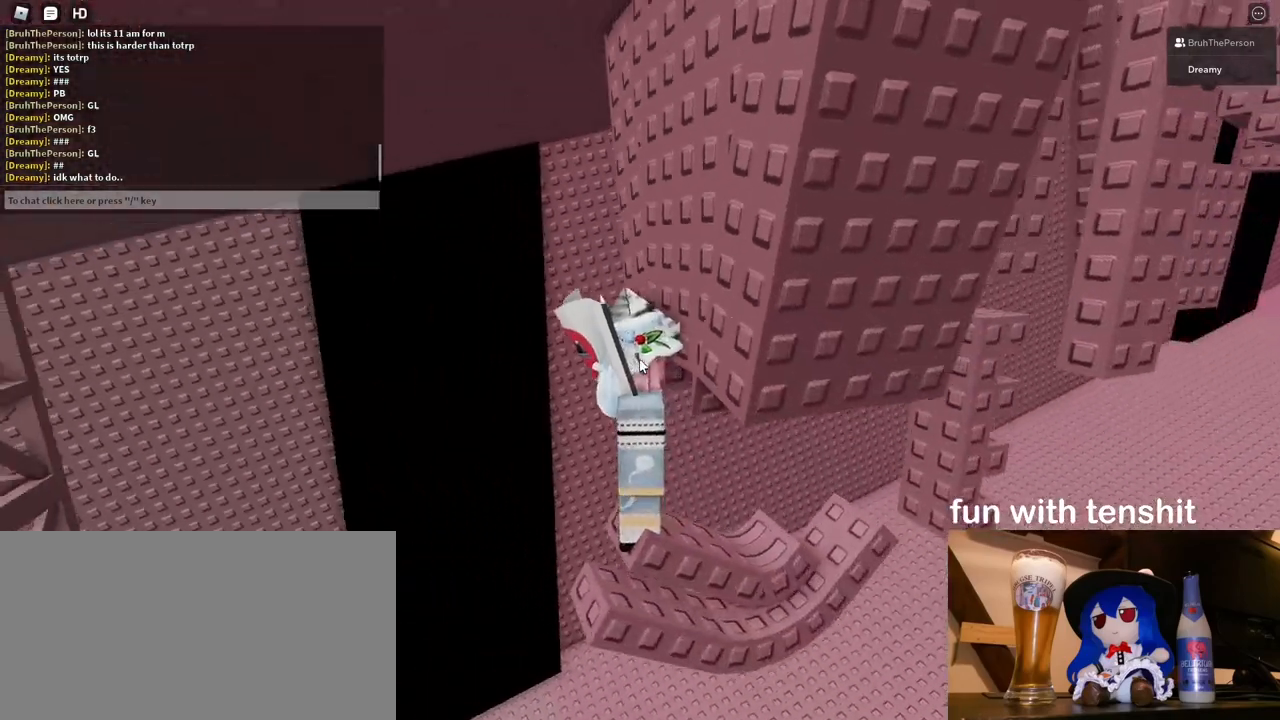
{"keys": ["d"], "mouse": ["right"], "events": [[117, "d", "down"], [200, "d", "up"], [450, "d", "down"]]}
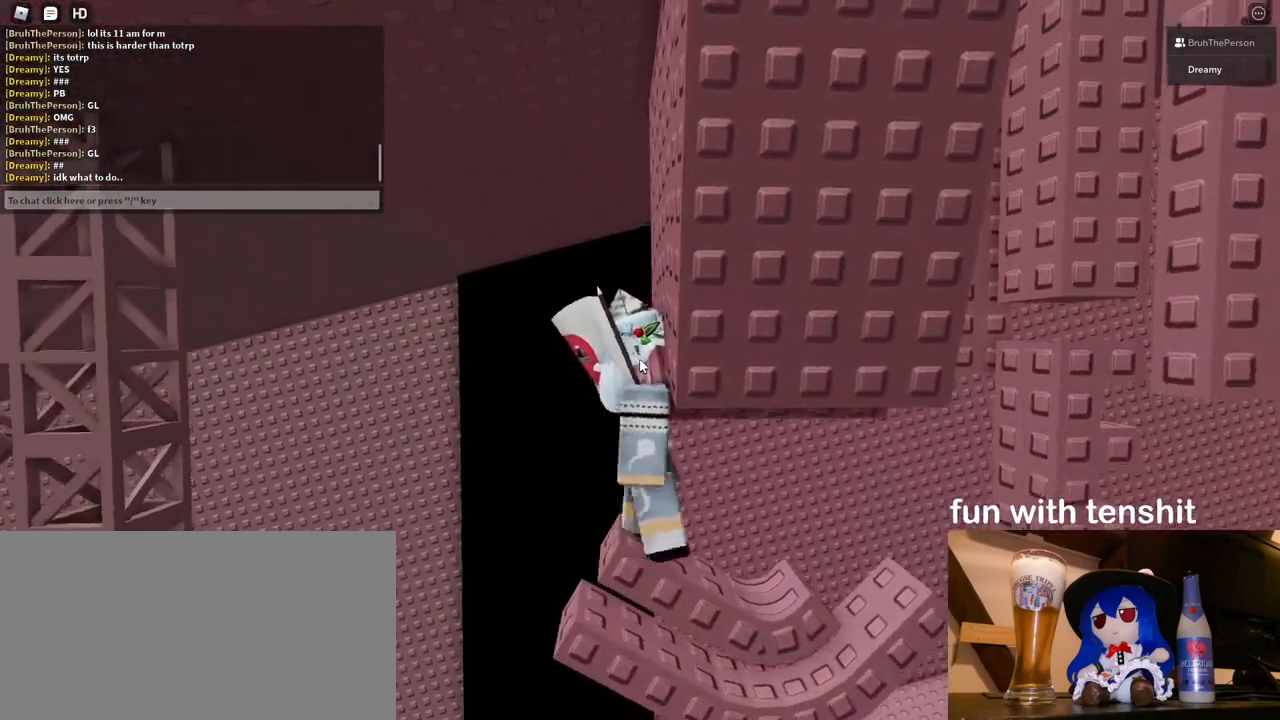
{"keys": [], "mouse": [], "events": [[17, "d", "up"], [267, "mouse_right", "up"]]}
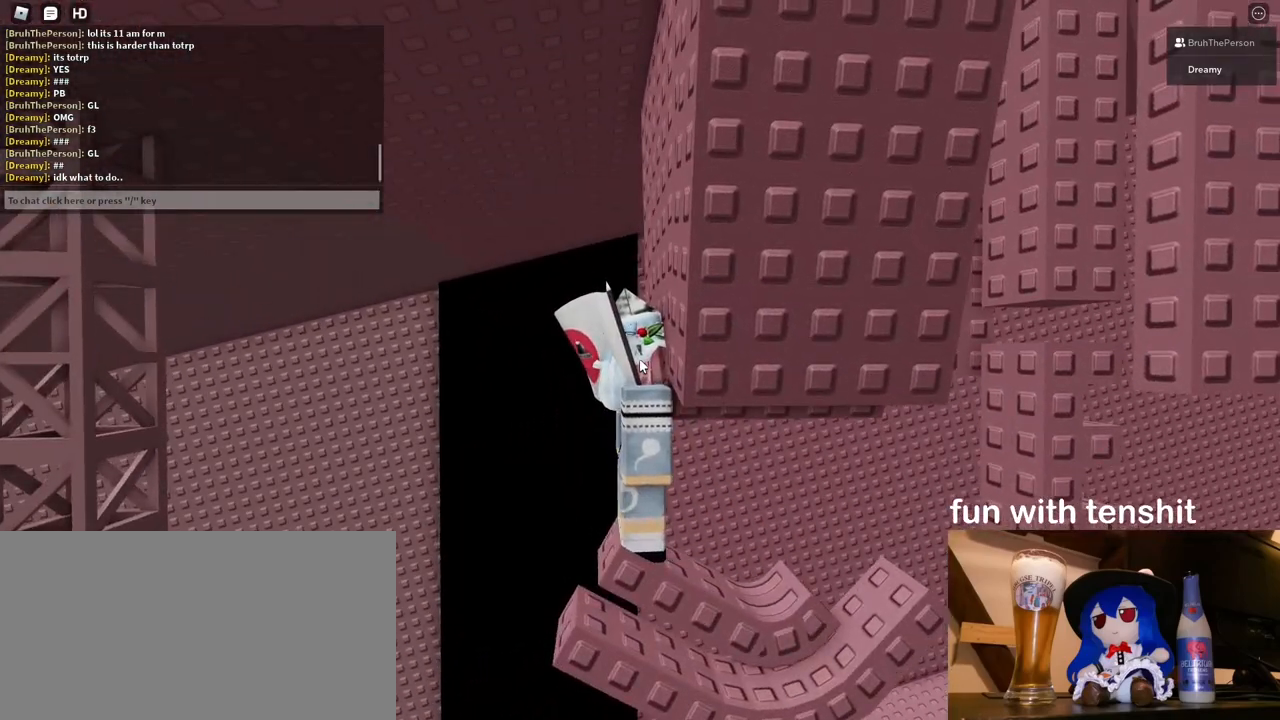
{"keys": ["space"], "mouse": [], "events": [[367, "e", "down"], [417, "space", "down"], [433, "e", "up"]]}
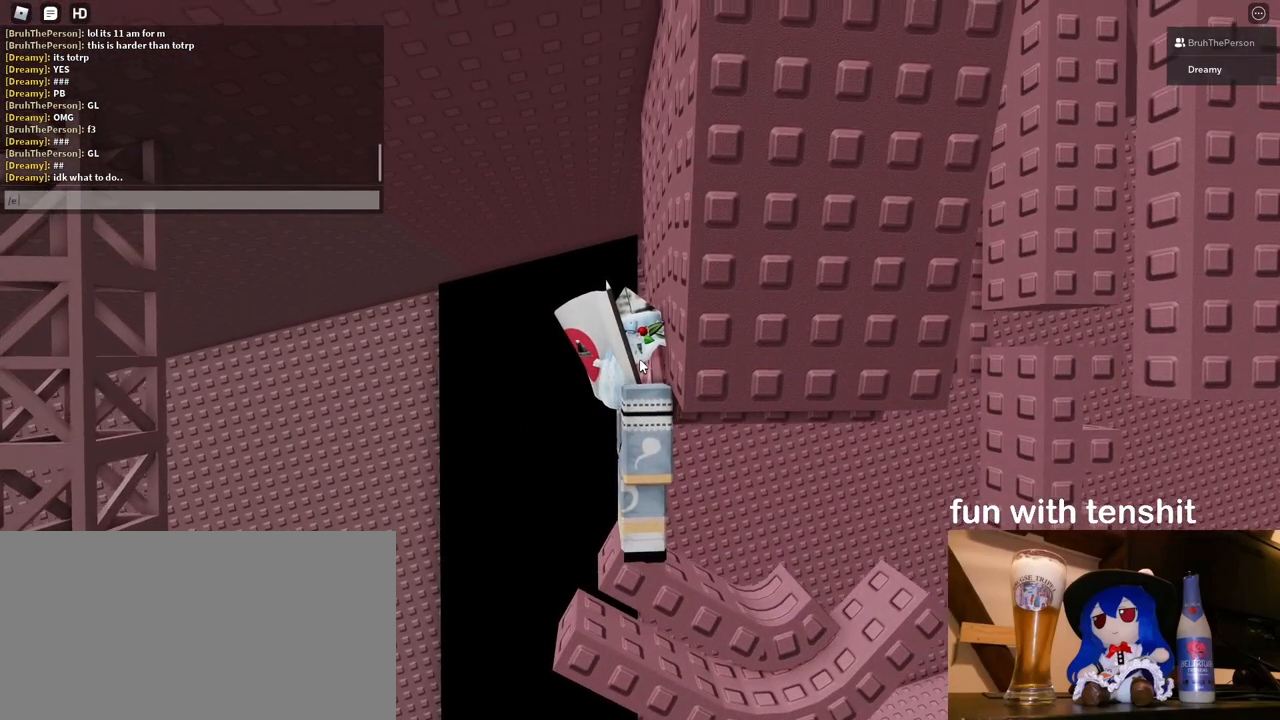
{"keys": ["e"], "mouse": [], "events": [[33, "d", "down"], [83, "a", "down"], [83, "space", "up"], [133, "d", "up"], [183, "a", "up"], [467, "e", "down"]]}
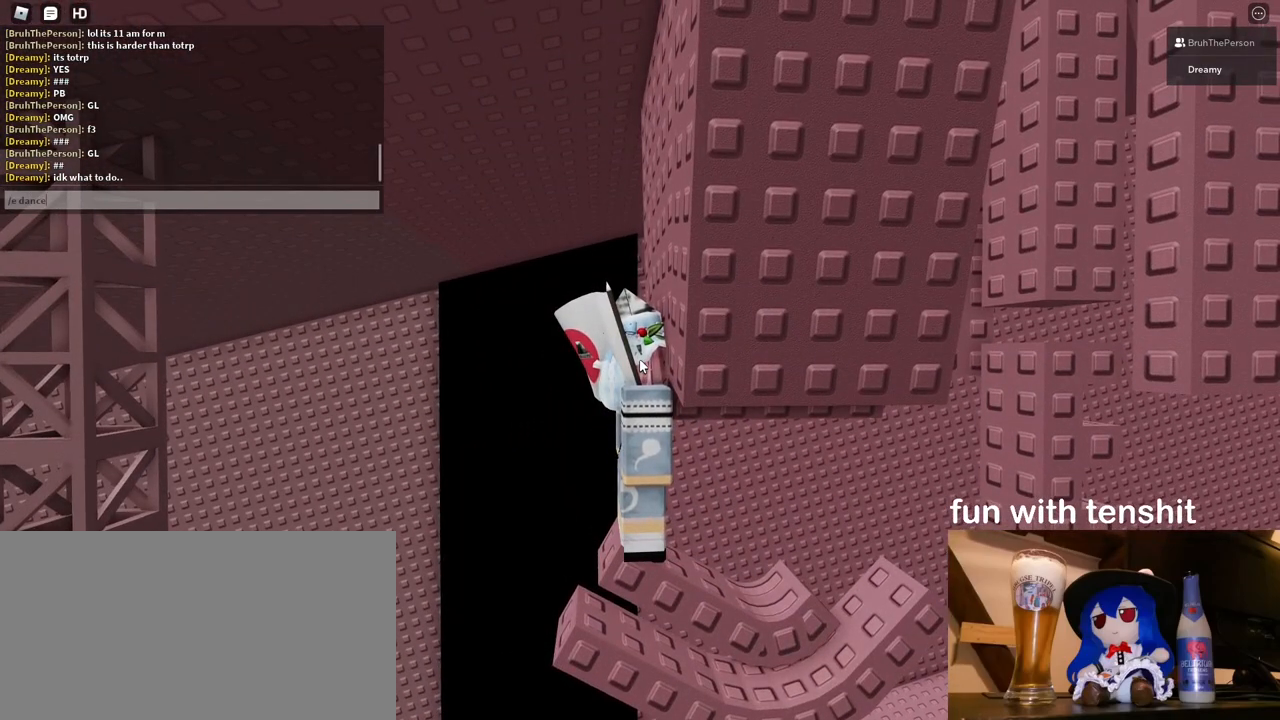
{"keys": [], "mouse": [], "events": [[67, "e", "up"]]}